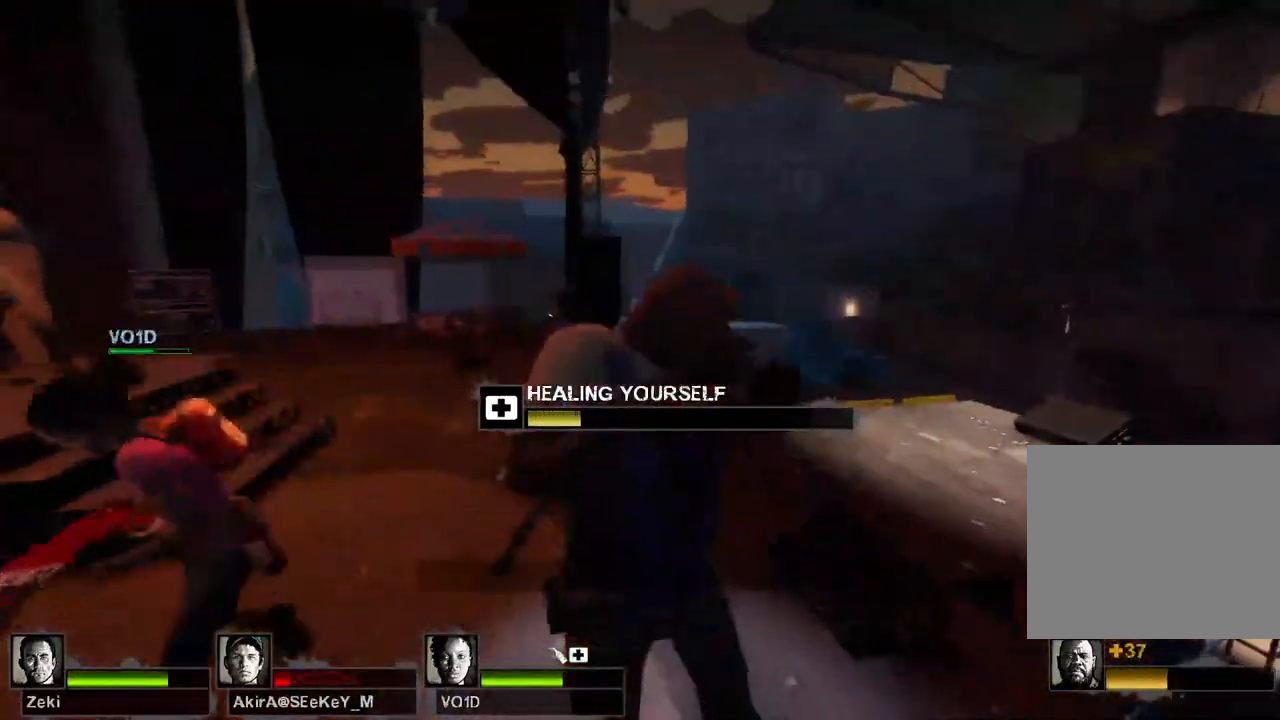
Gameplay with keyboard; each line is a JSON object with the keys held at the frame after it. "events" lists presses ("down") and releases ("up") of "a", "ctrl", "d", "e", "q", "s", "shift", "space" and "w" between this image and that frame as [ms after this image, input, new state], when the widget could be followed in between. No other keys are recorded. Mouse input is not recorded.
{"keys": [], "events": []}
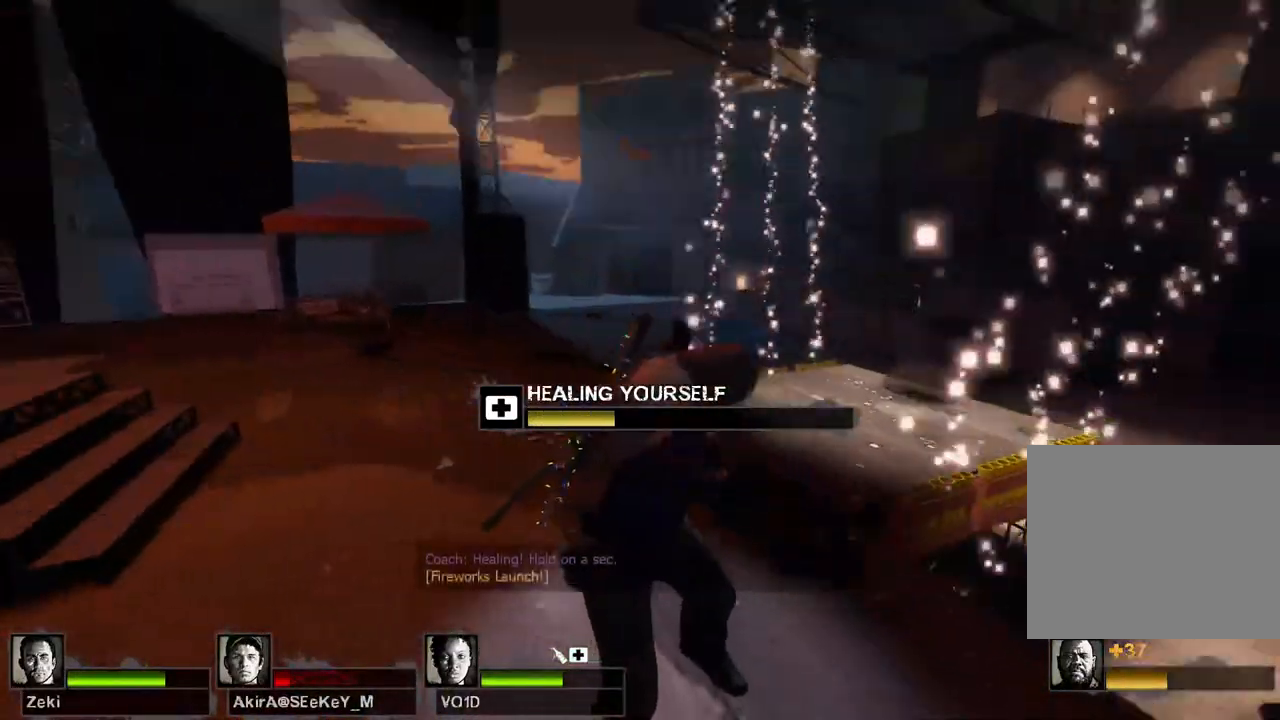
{"keys": [], "events": []}
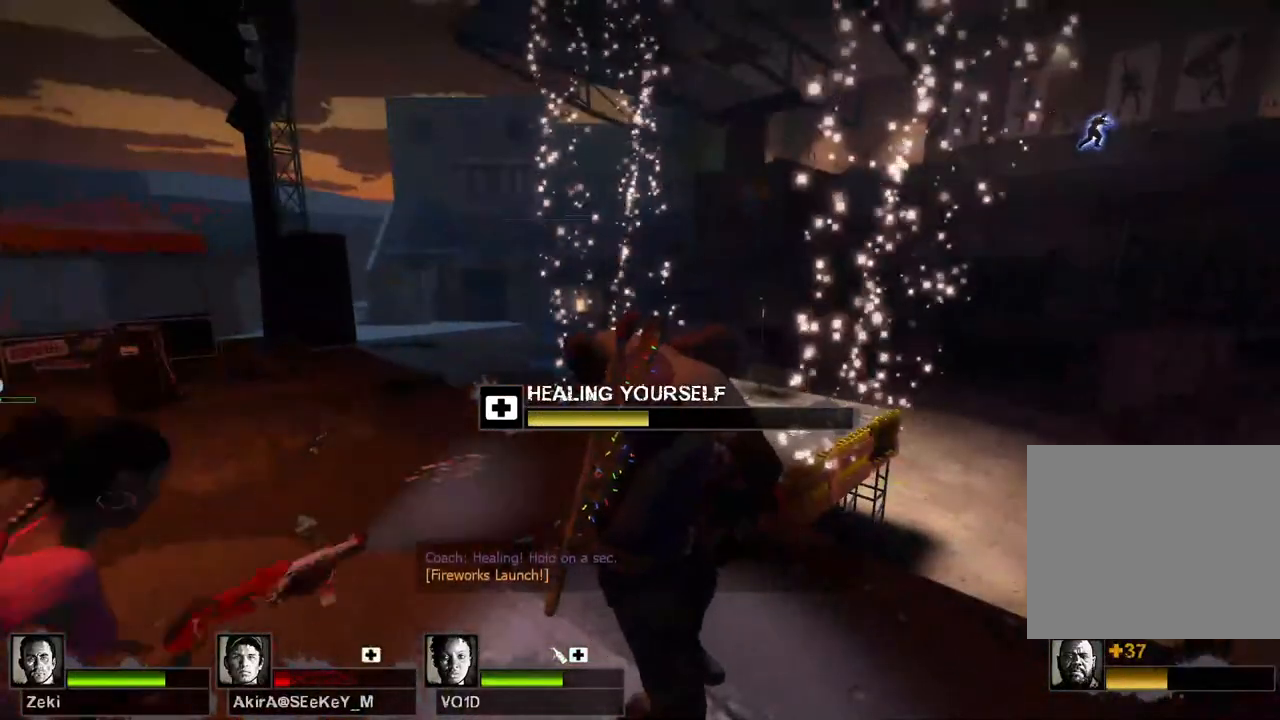
{"keys": [], "events": []}
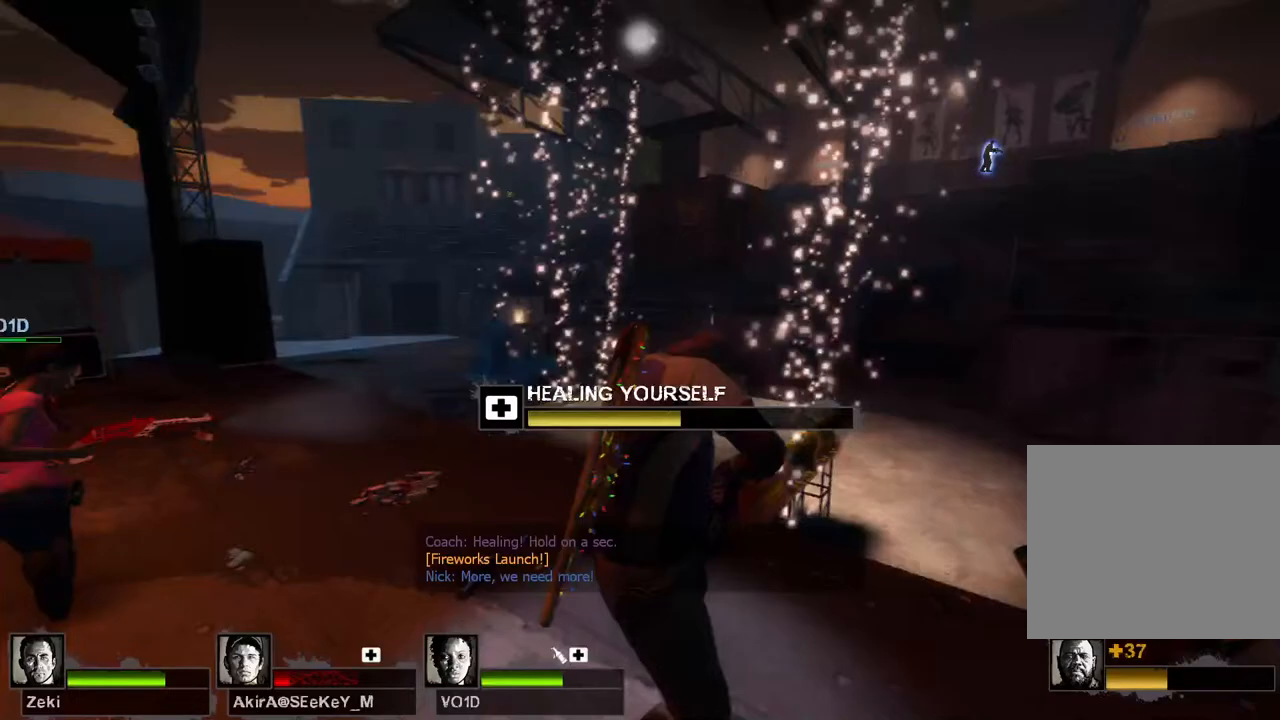
{"keys": [], "events": []}
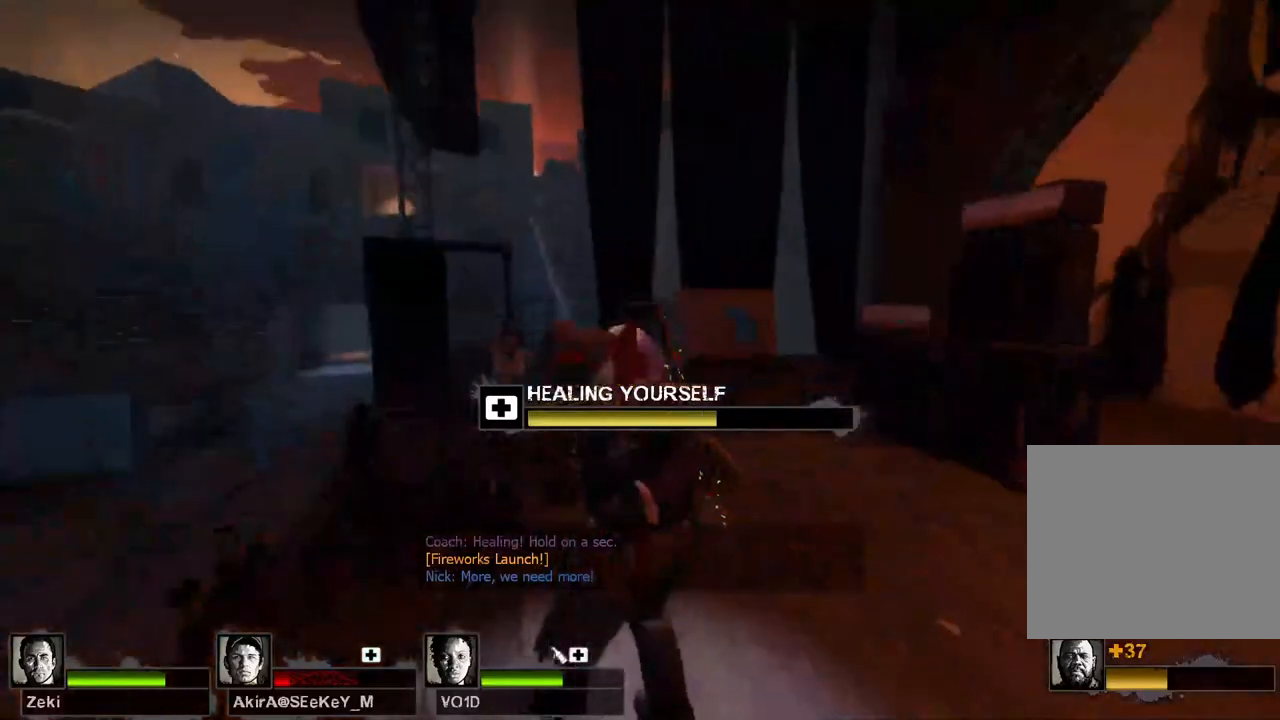
{"keys": [], "events": []}
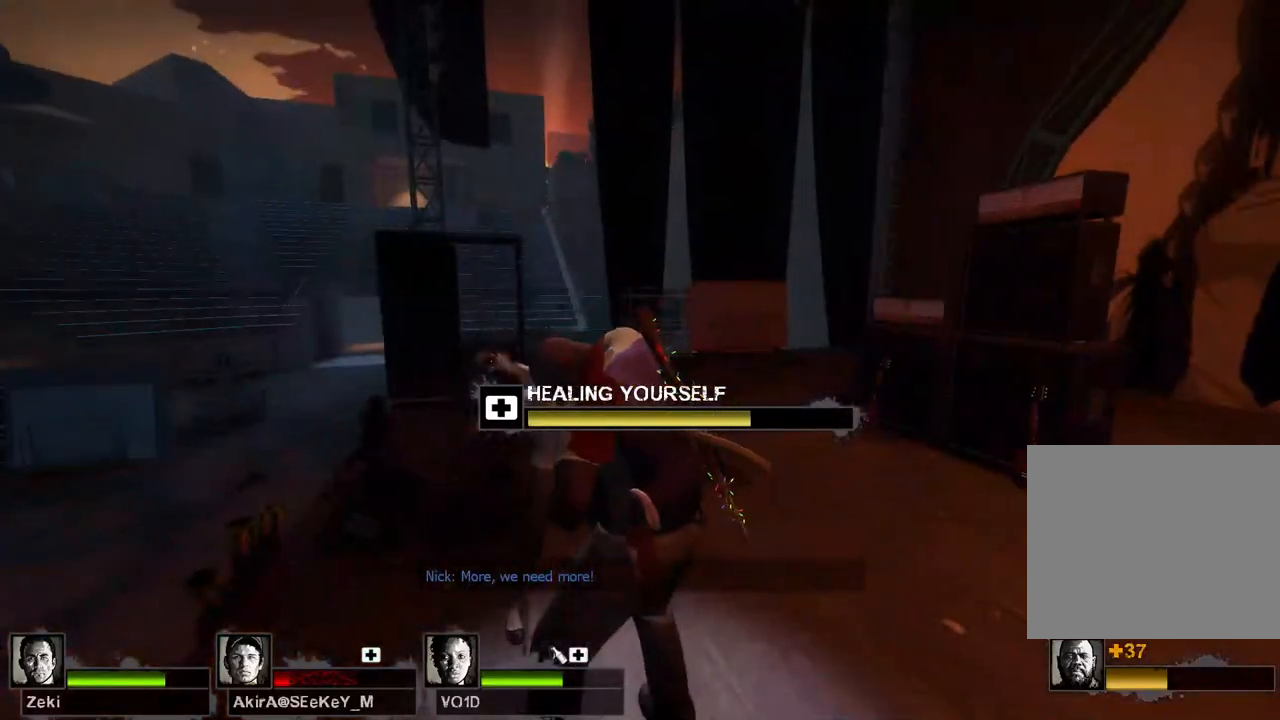
{"keys": [], "events": []}
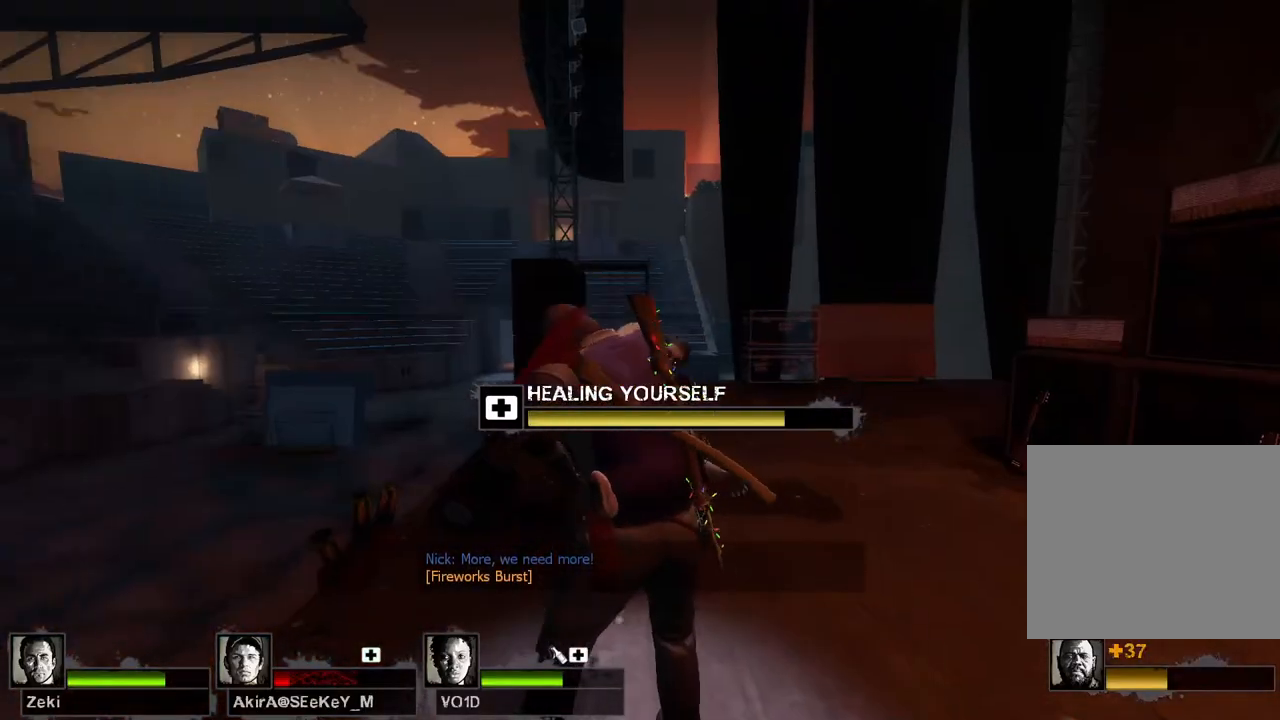
{"keys": [], "events": []}
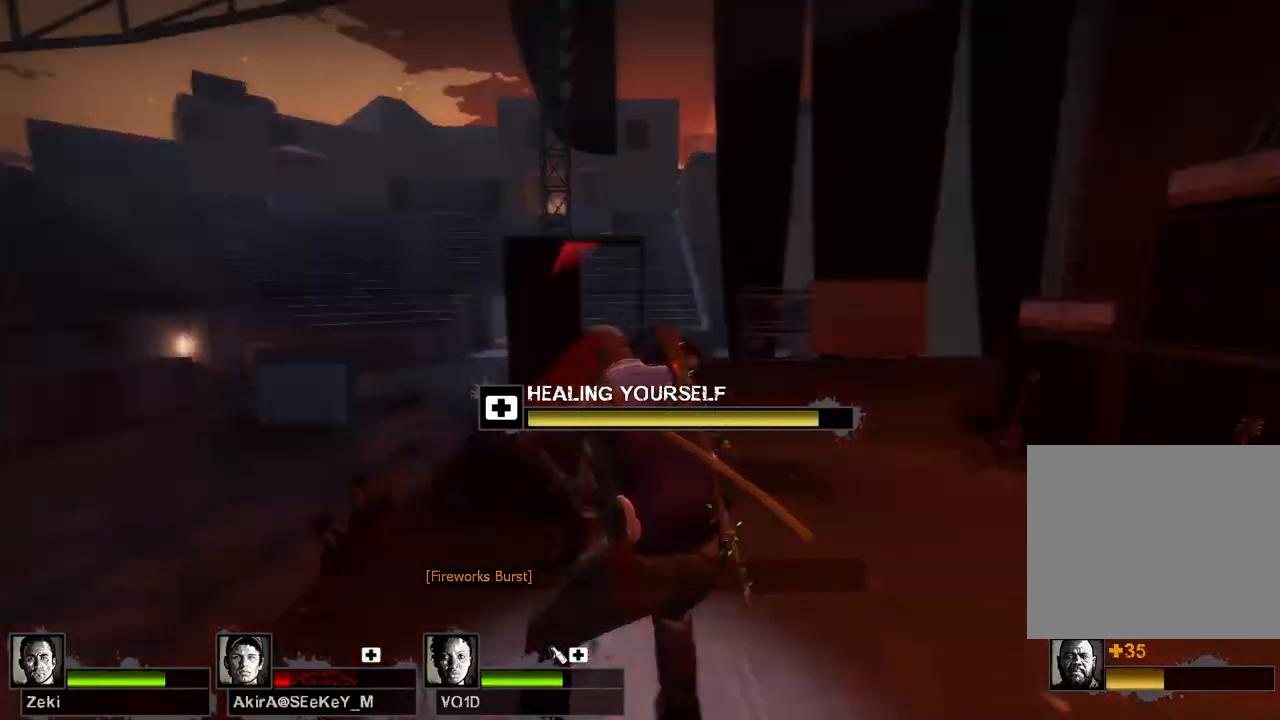
{"keys": []}
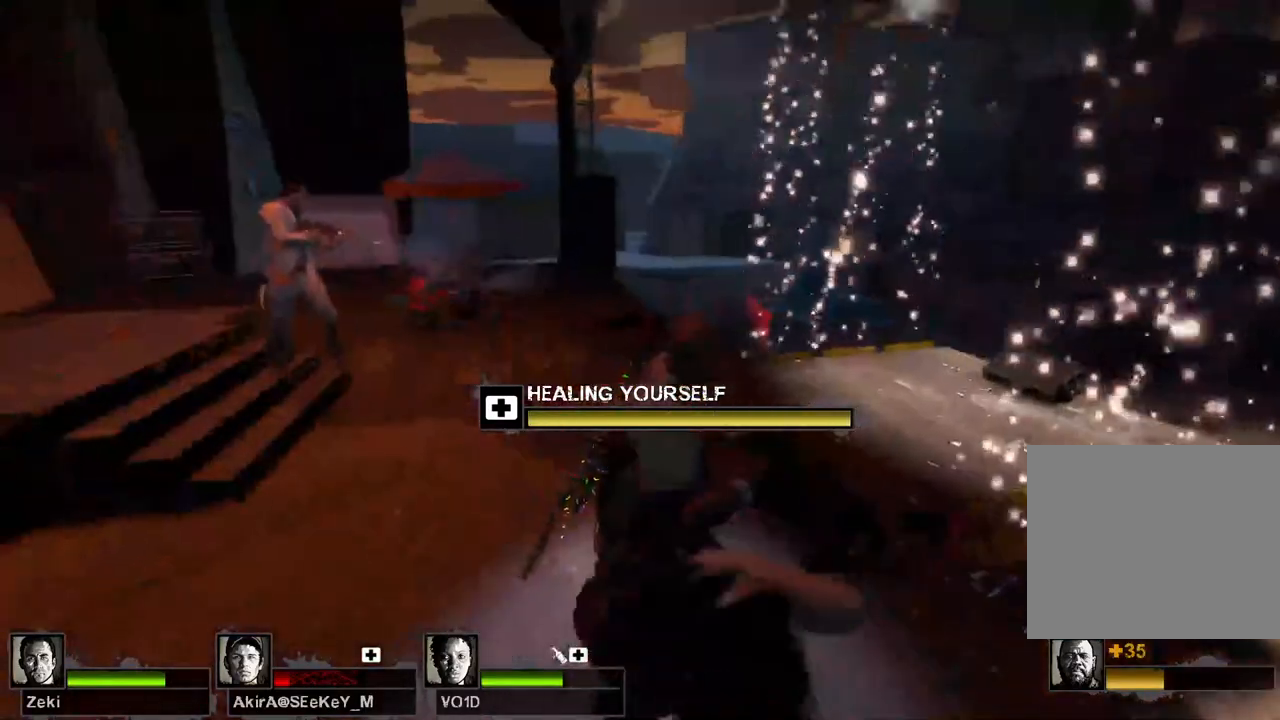
{"keys": ["s"], "events": [[450, "s", "down"]]}
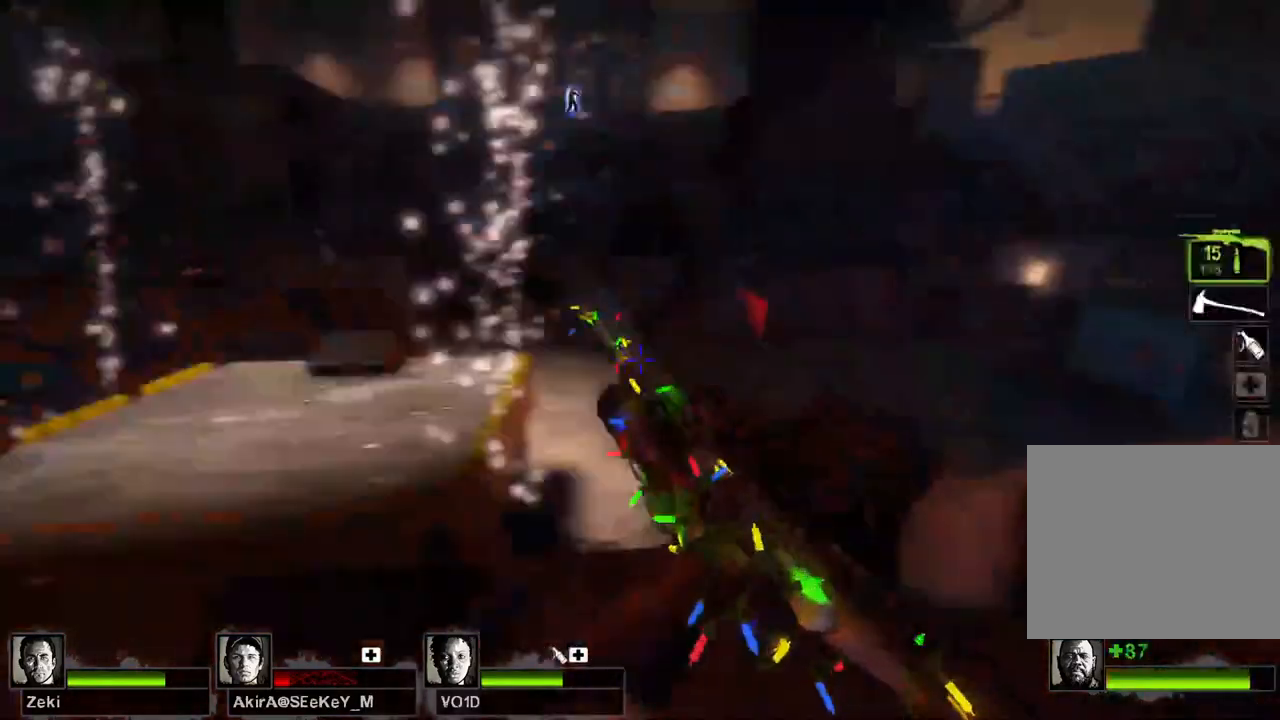
{"keys": [], "events": [[50, "a", "down"], [233, "a", "up"], [317, "s", "up"]]}
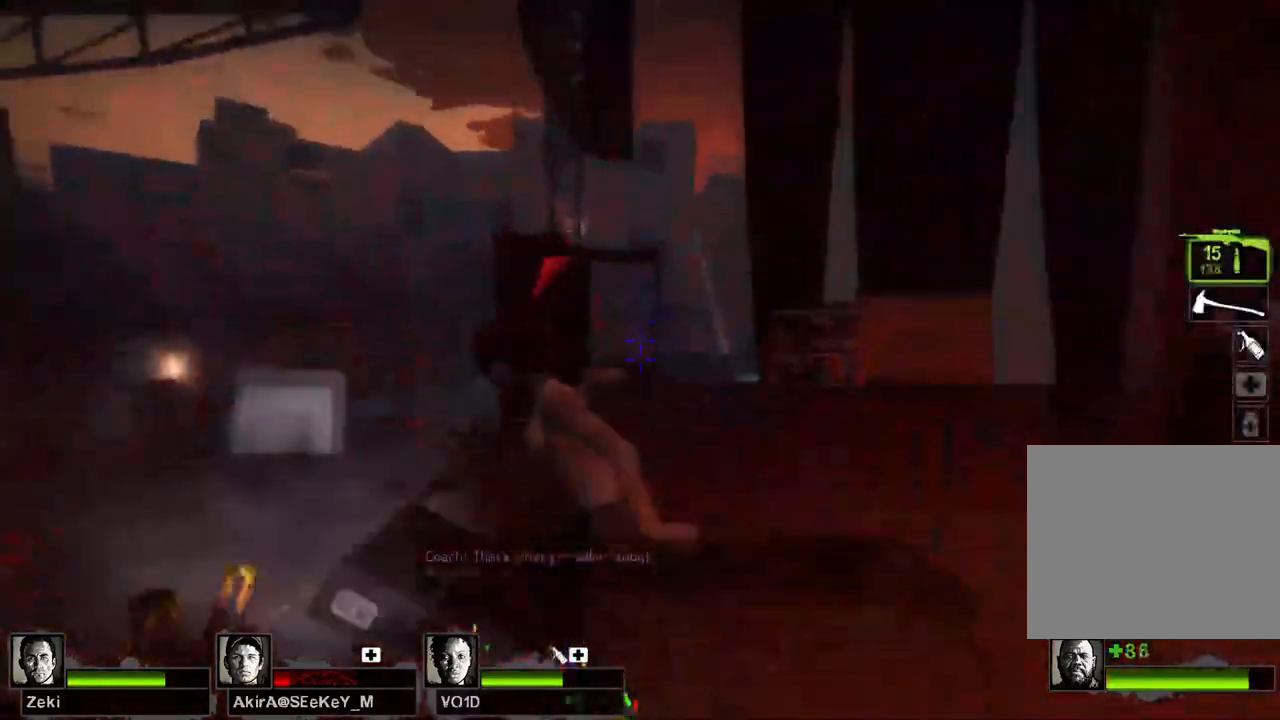
{"keys": ["w"], "events": [[350, "w", "down"]]}
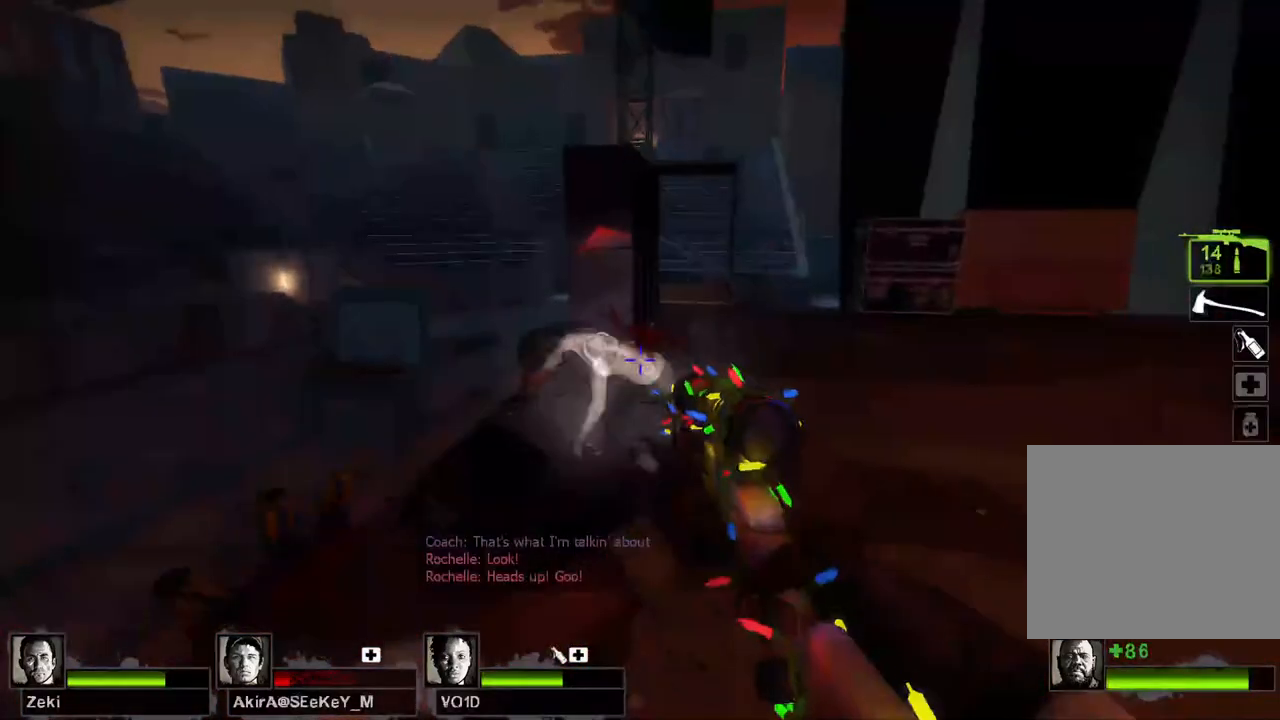
{"keys": ["s"], "events": [[233, "w", "up"], [250, "d", "down"], [400, "s", "down"], [483, "d", "up"]]}
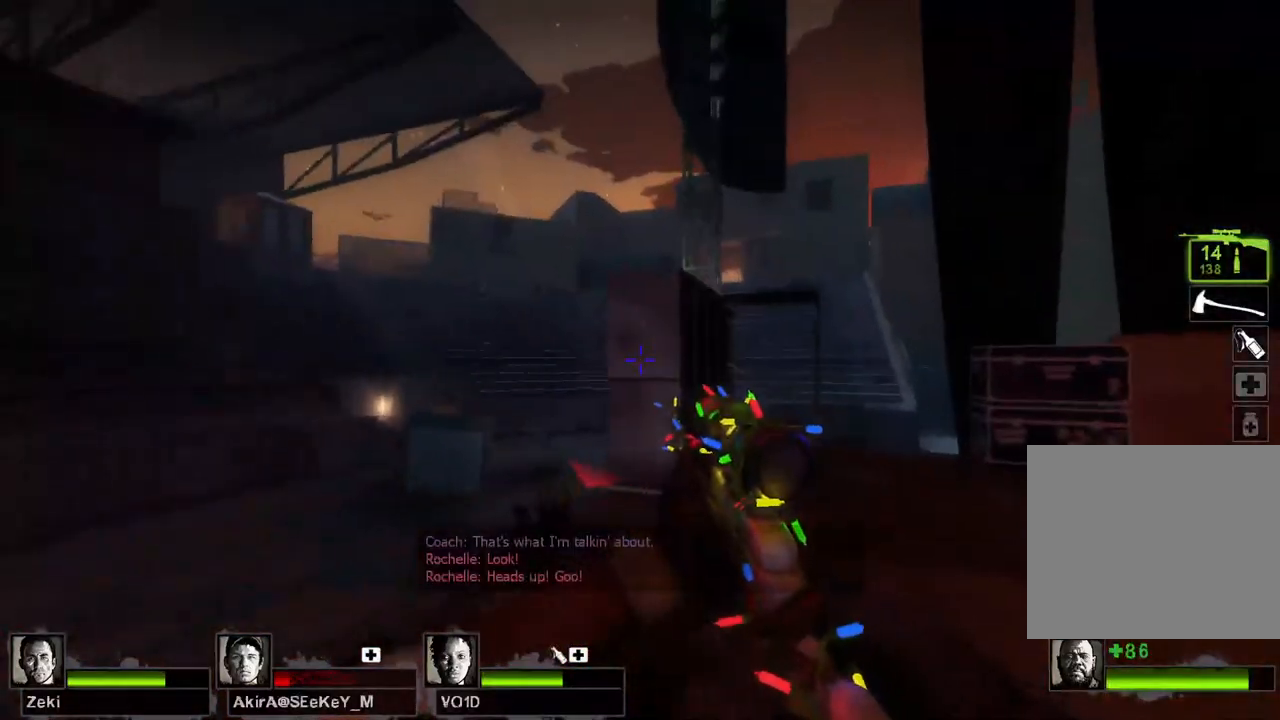
{"keys": ["a", "s"], "events": [[150, "a", "down"]]}
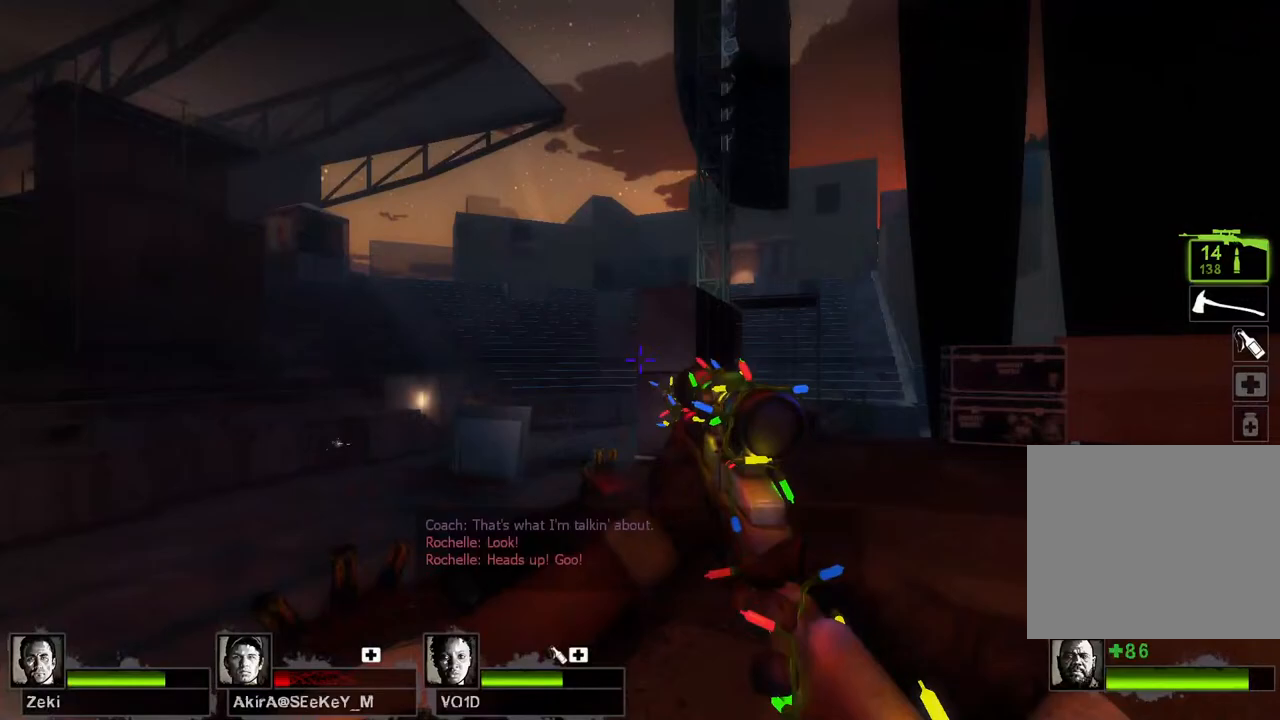
{"keys": ["d"], "events": [[233, "s", "up"], [433, "a", "up"], [433, "d", "down"]]}
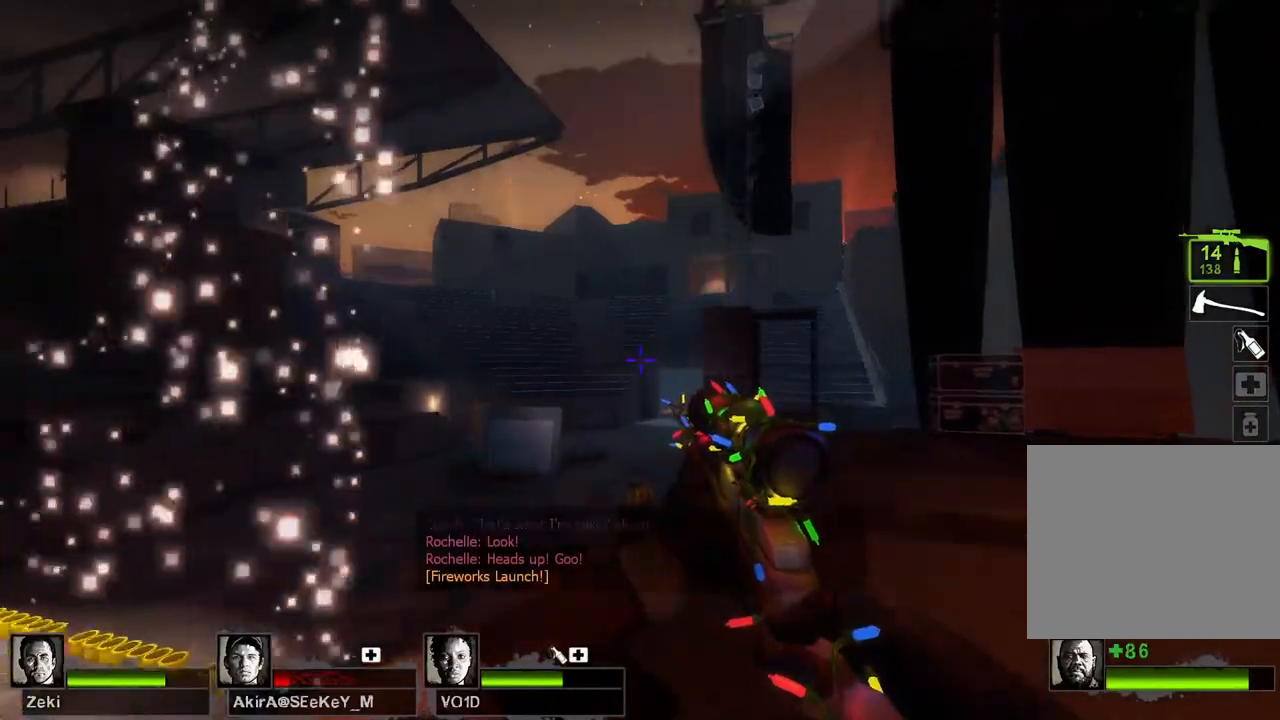
{"keys": ["d", "w"], "events": [[133, "w", "down"]]}
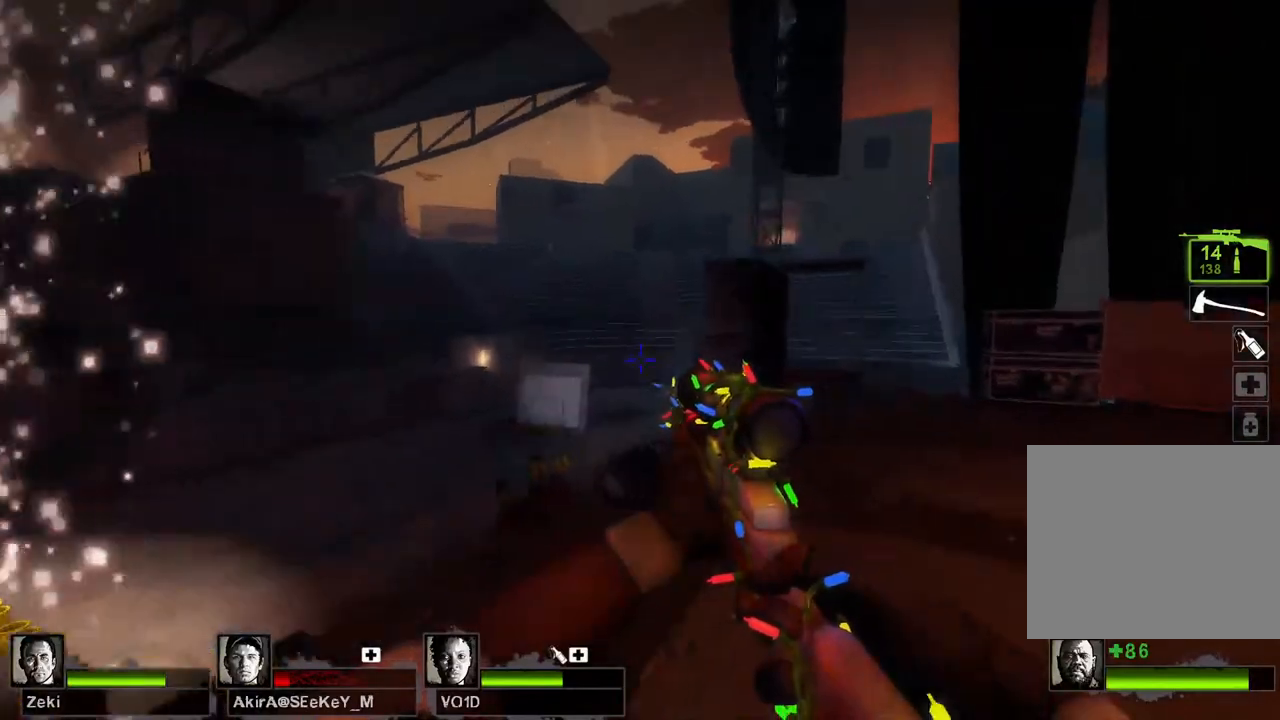
{"keys": ["d", "s"], "events": [[250, "w", "up"], [483, "s", "down"]]}
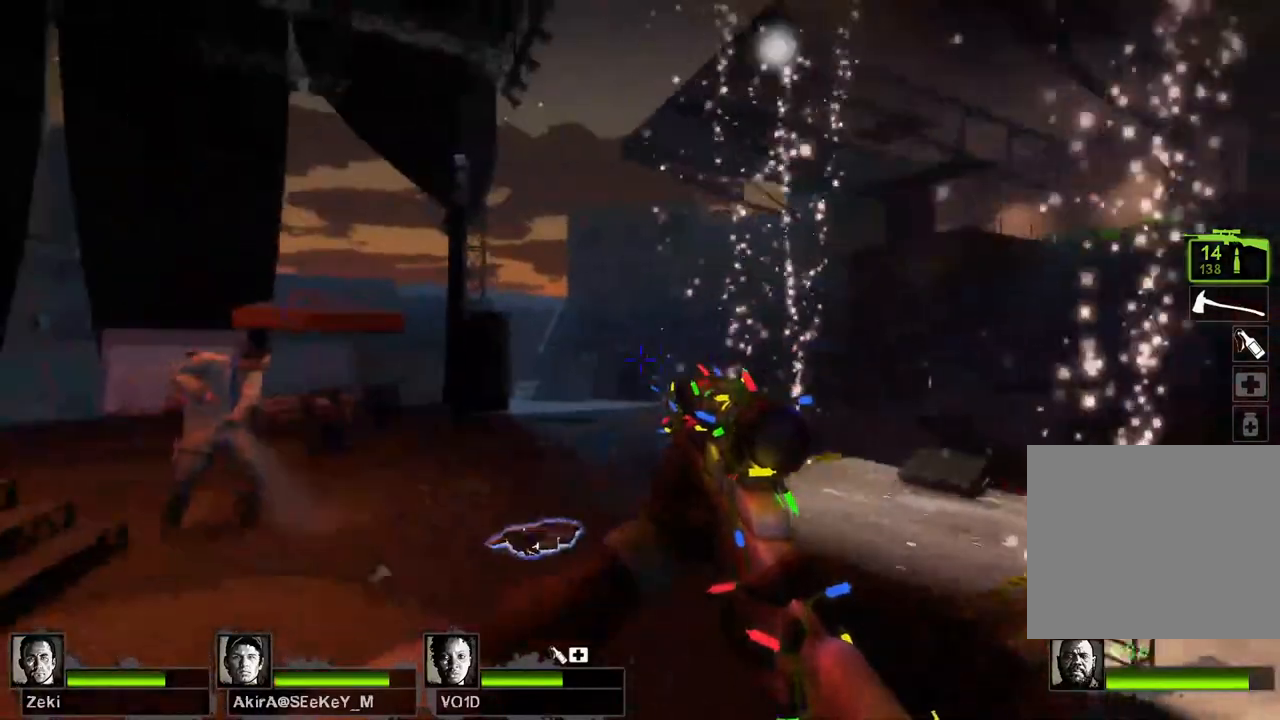
{"keys": ["a"], "events": [[383, "d", "up"], [467, "a", "down"], [467, "s", "up"]]}
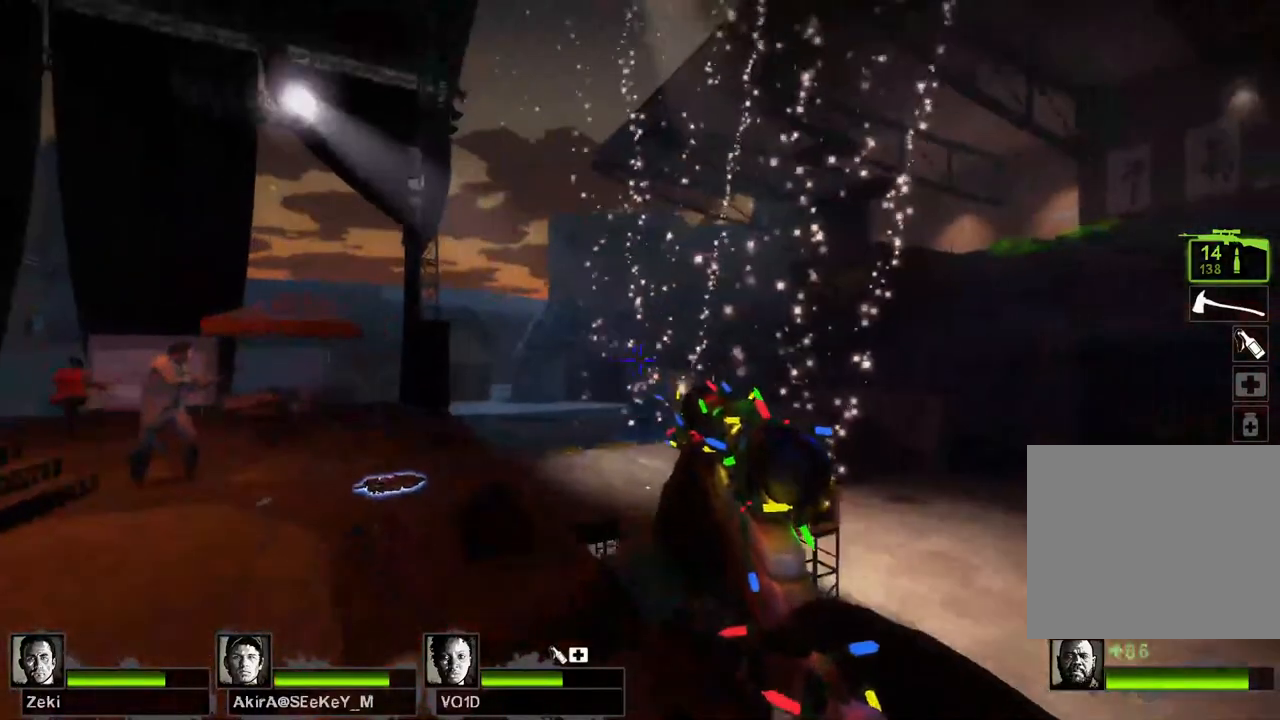
{"keys": ["a", "w"], "events": [[233, "w", "down"]]}
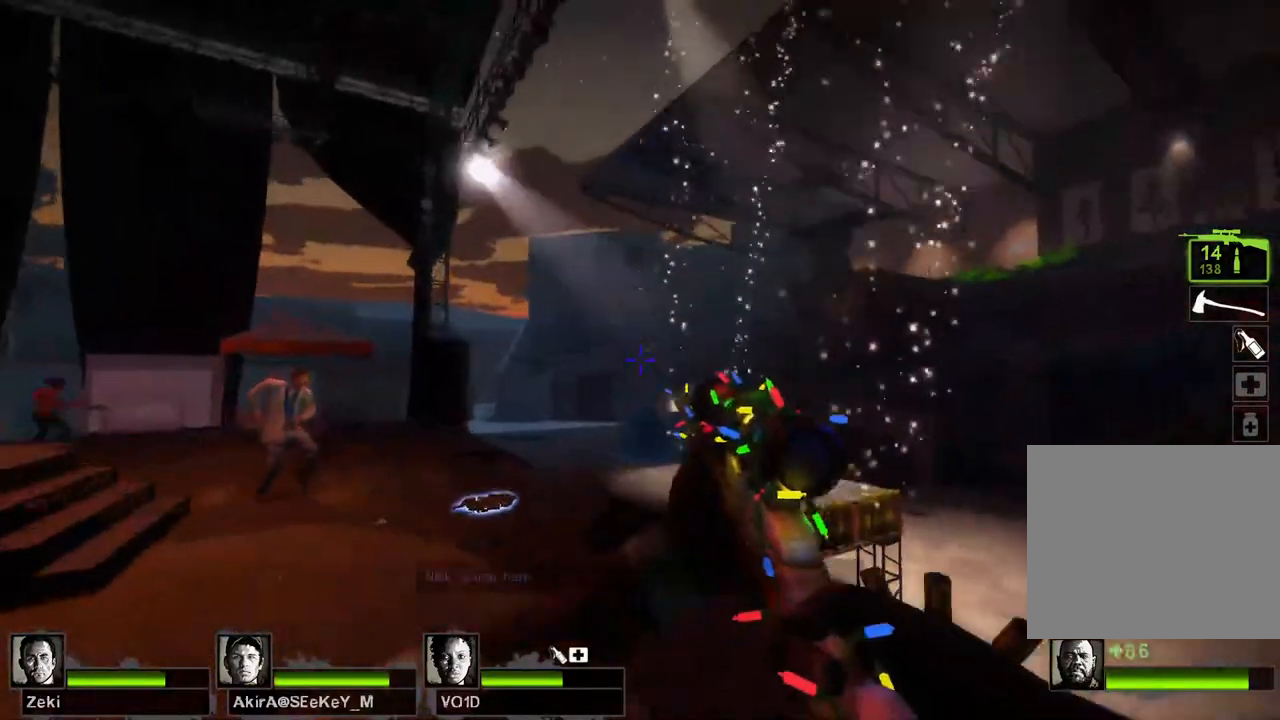
{"keys": ["a"], "events": [[467, "w", "up"]]}
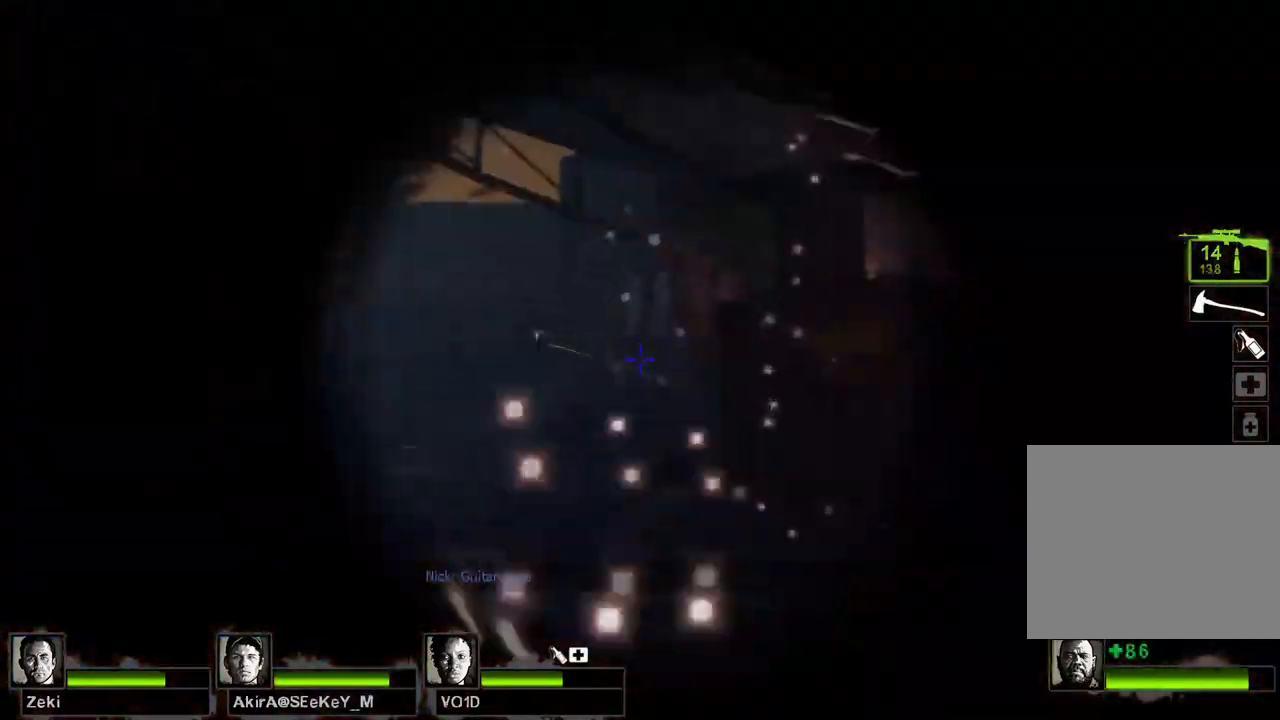
{"keys": [], "events": [[117, "a", "up"]]}
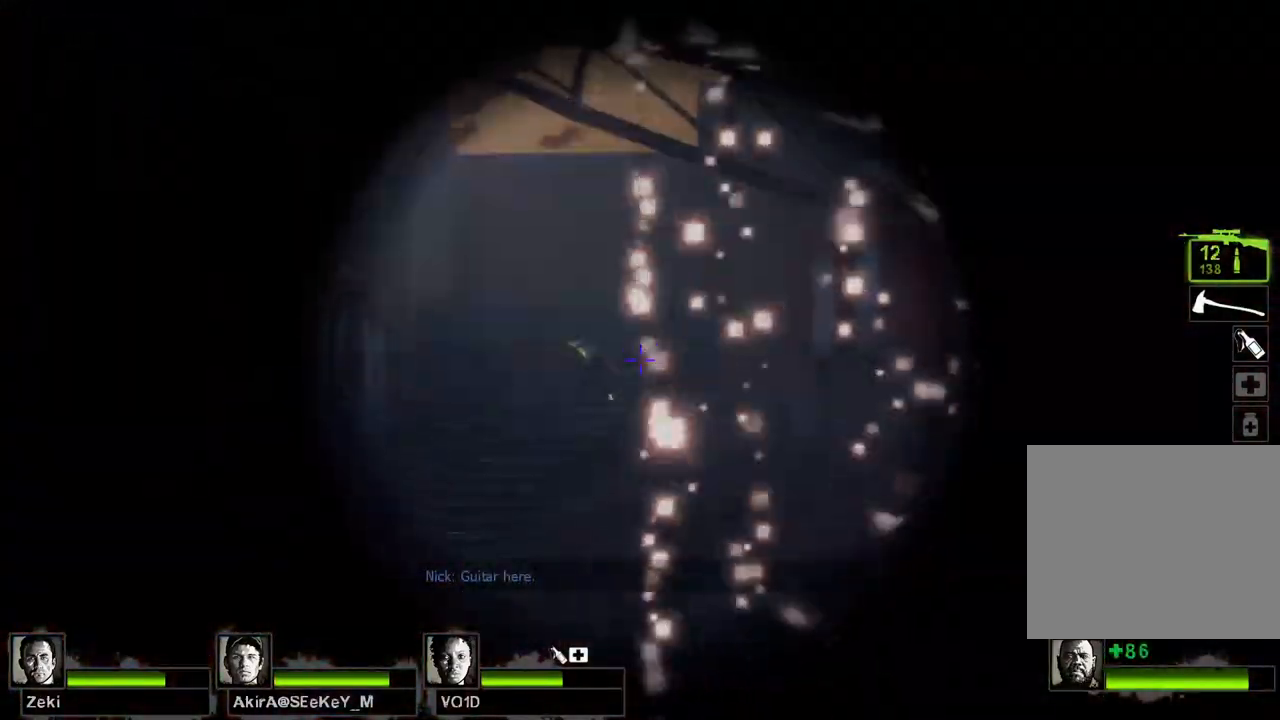
{"keys": [], "events": []}
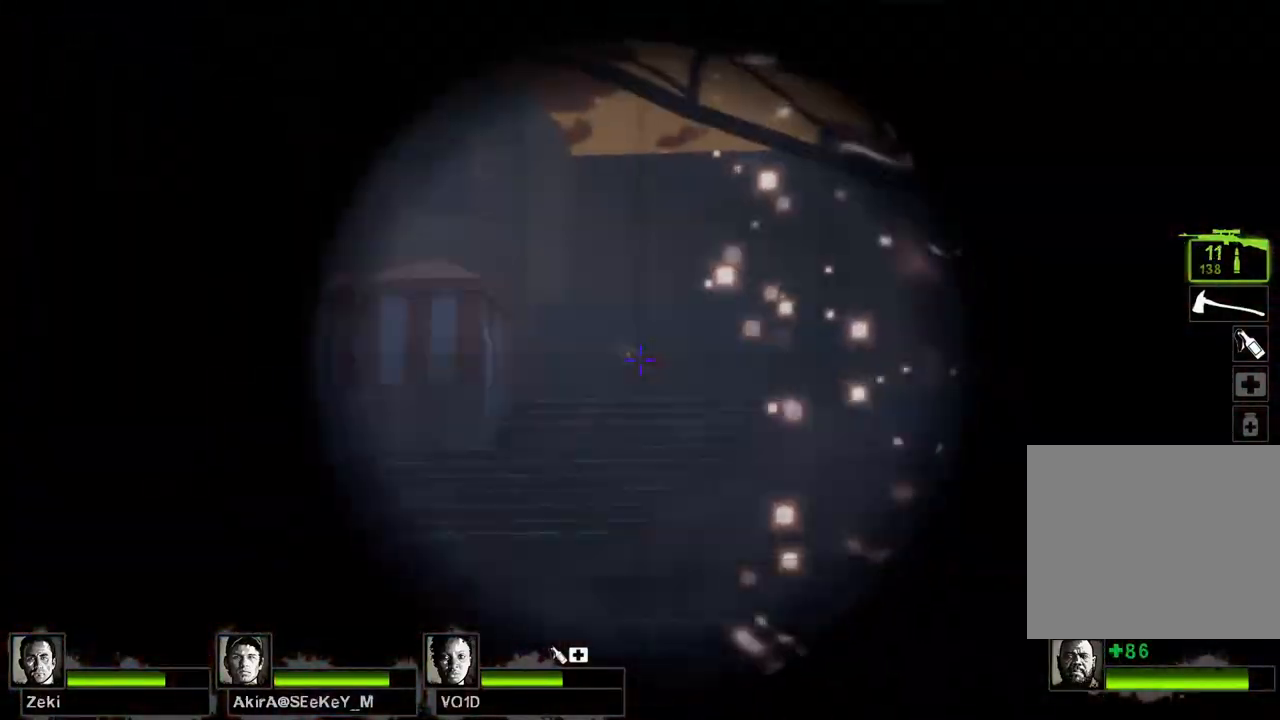
{"keys": ["a"], "events": [[350, "a", "down"]]}
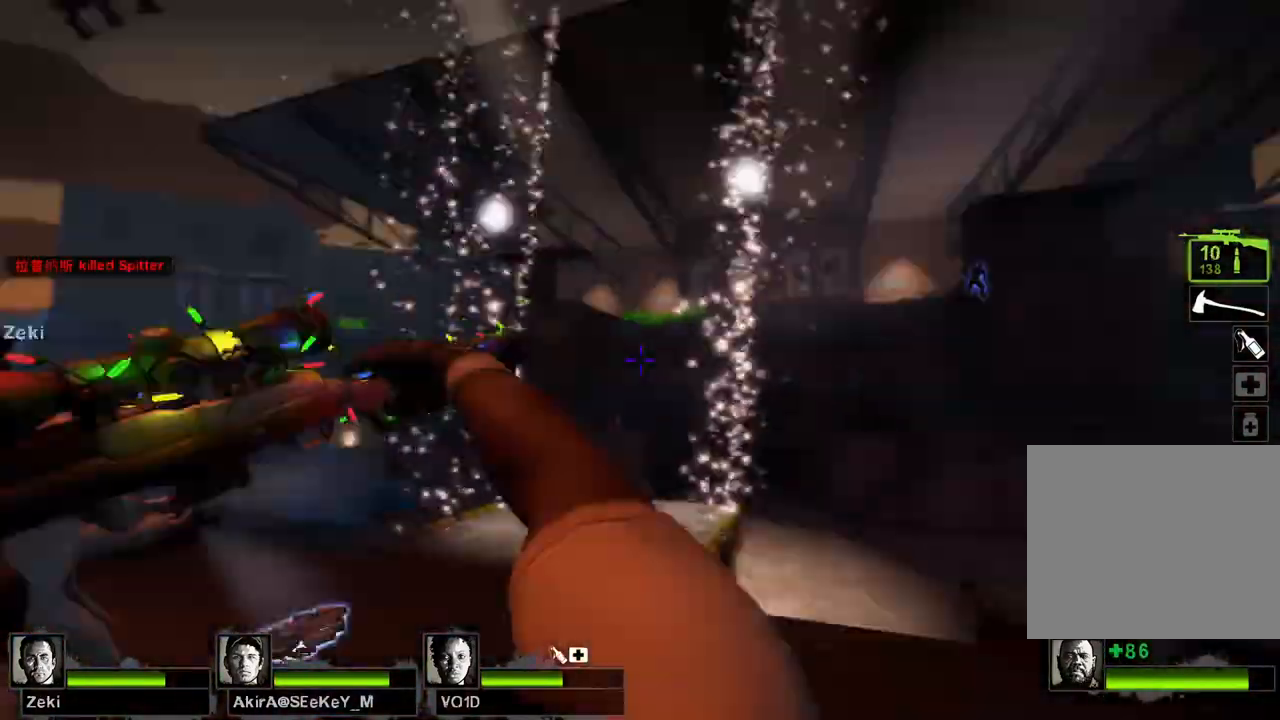
{"keys": ["d"], "events": [[83, "w", "down"], [400, "a", "up"], [400, "d", "down"], [417, "w", "up"]]}
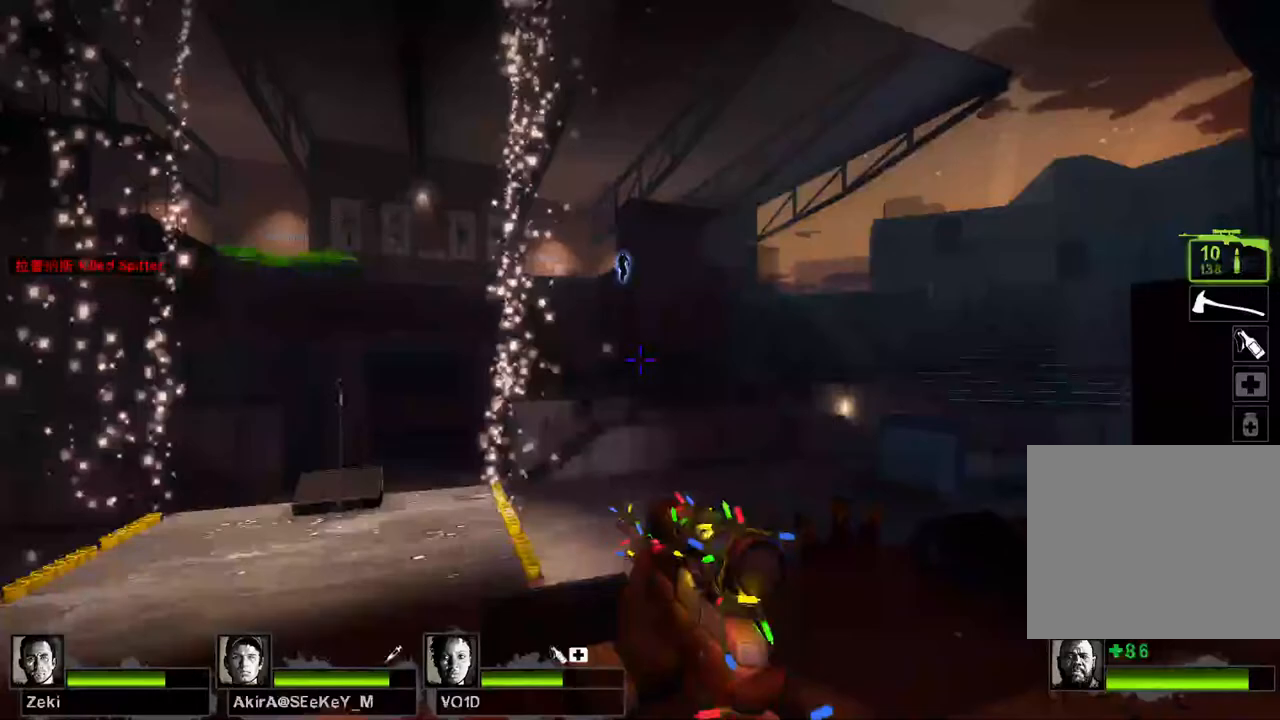
{"keys": ["w"], "events": [[350, "w", "down"], [433, "d", "up"]]}
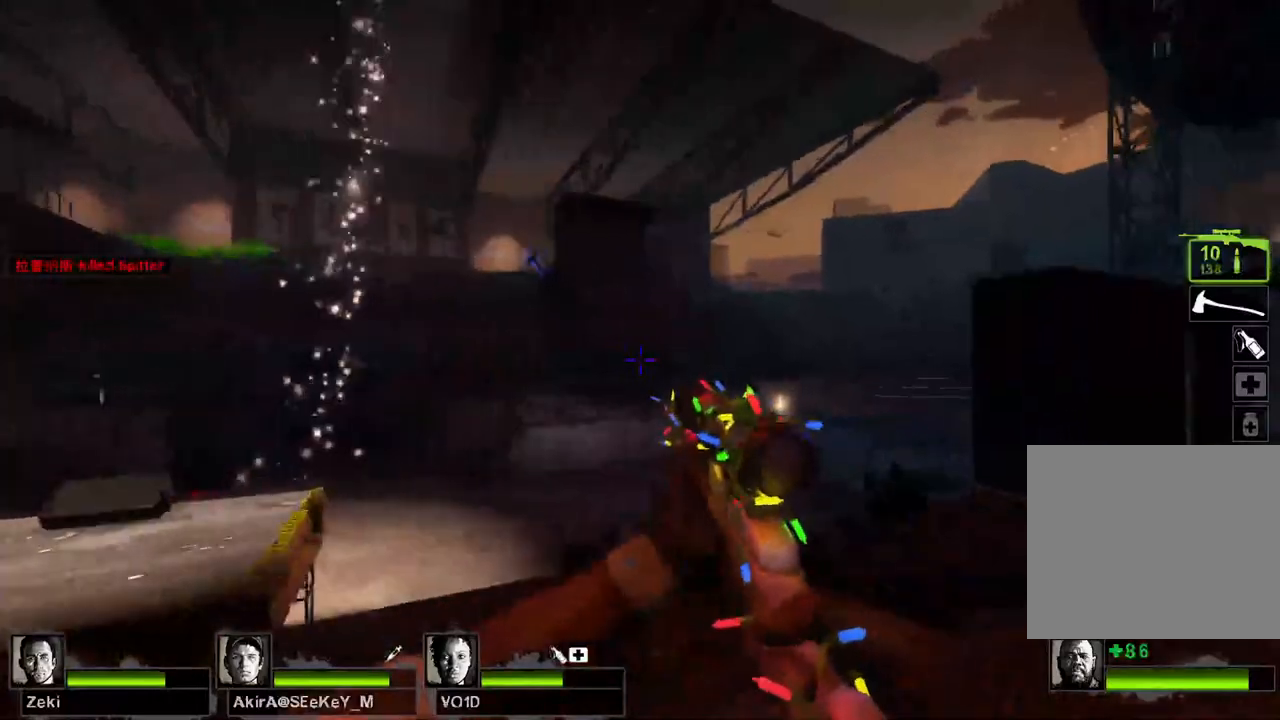
{"keys": ["d"], "events": [[450, "w", "up"], [500, "d", "down"]]}